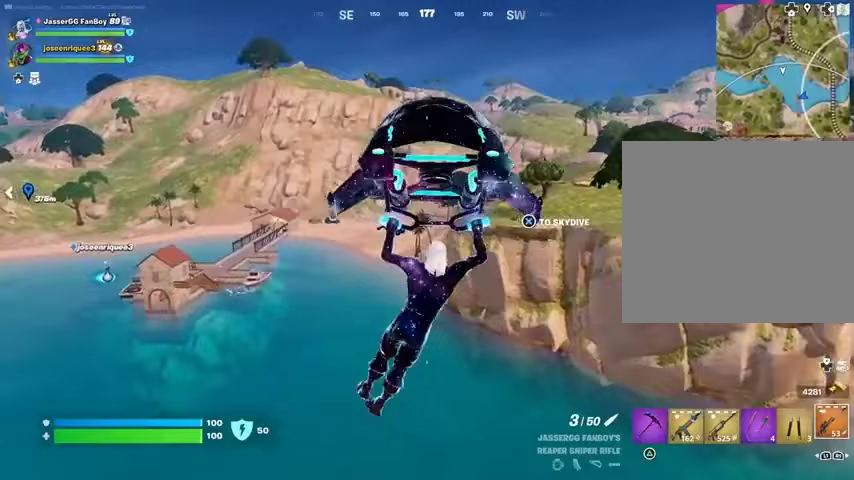
Gameplay with a controller (PlayStation layout); each line is a JSON object with the inputs held at the frame after it. "events" lists button and stick changes between this image and that frame as [ms after this image, input, new state], when the widget could be followed in between.
{"buttons": [], "left_stick": "up", "right_stick": "center", "events": [[167, "right_stick", "up-right"], [233, "right_stick", "center"]]}
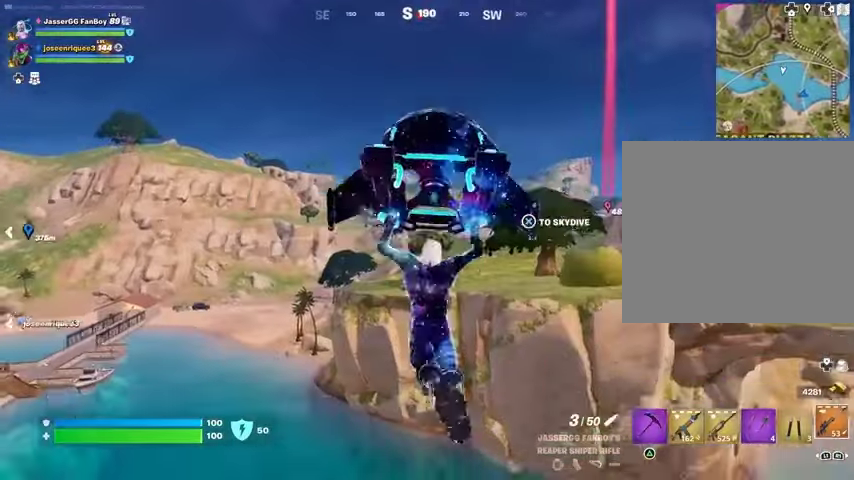
{"buttons": ["DPAD_DOWN"], "left_stick": "up-left", "right_stick": "center", "events": [[400, "left_stick", "up-left"], [467, "DPAD_DOWN", "down"]]}
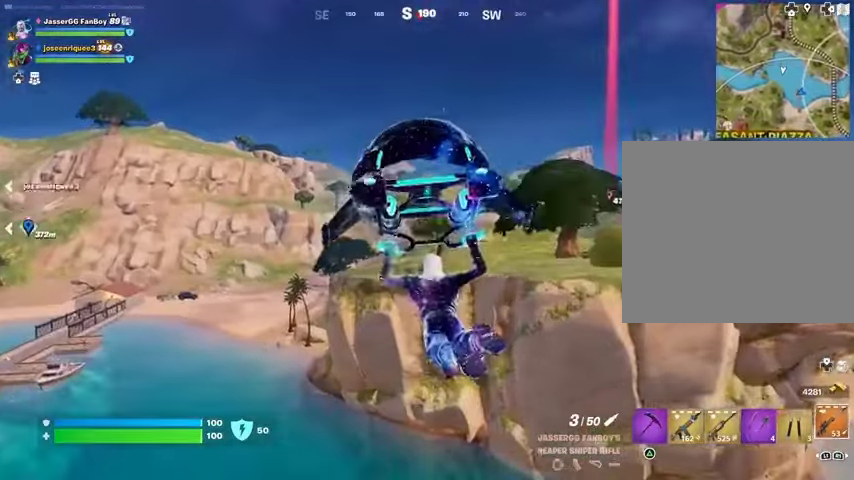
{"buttons": [], "left_stick": "up", "right_stick": "center", "events": [[100, "DPAD_DOWN", "up"], [167, "DPAD_DOWN", "down"], [267, "DPAD_DOWN", "up"], [400, "left_stick", "up"]]}
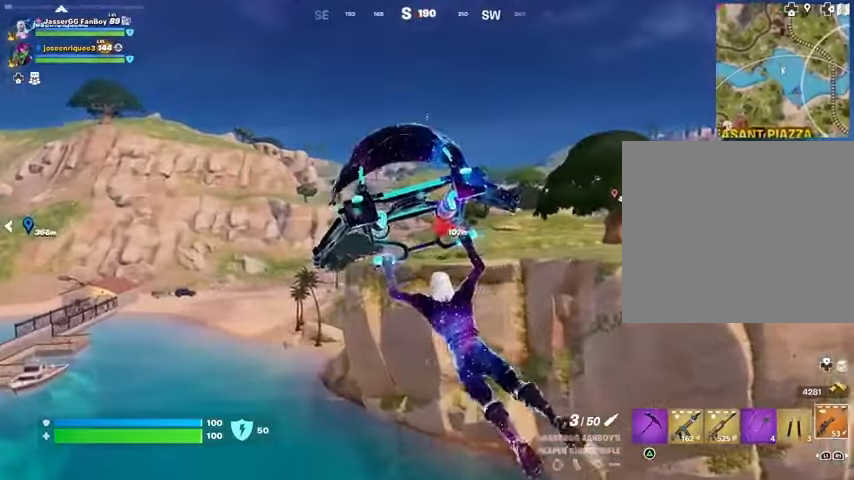
{"buttons": [], "left_stick": "up-right", "right_stick": "center", "events": [[33, "left_stick", "up-right"], [233, "right_stick", "right"], [400, "right_stick", "center"]]}
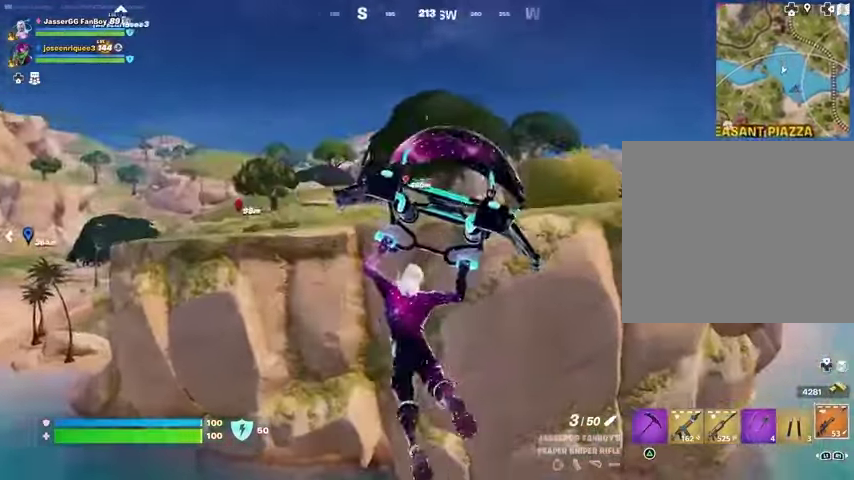
{"buttons": [], "left_stick": "up", "right_stick": "left", "events": [[300, "left_stick", "up"], [400, "right_stick", "left"]]}
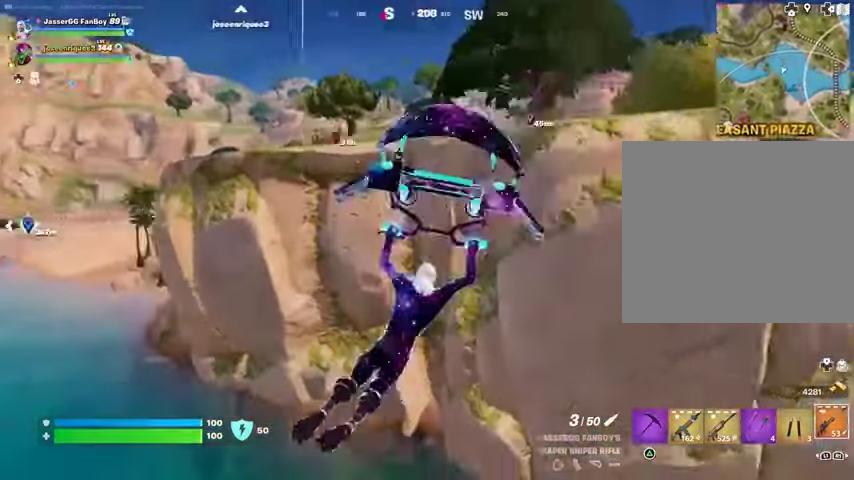
{"buttons": [], "left_stick": "up", "right_stick": "center", "events": [[33, "right_stick", "center"], [267, "right_stick", "left"], [400, "right_stick", "center"]]}
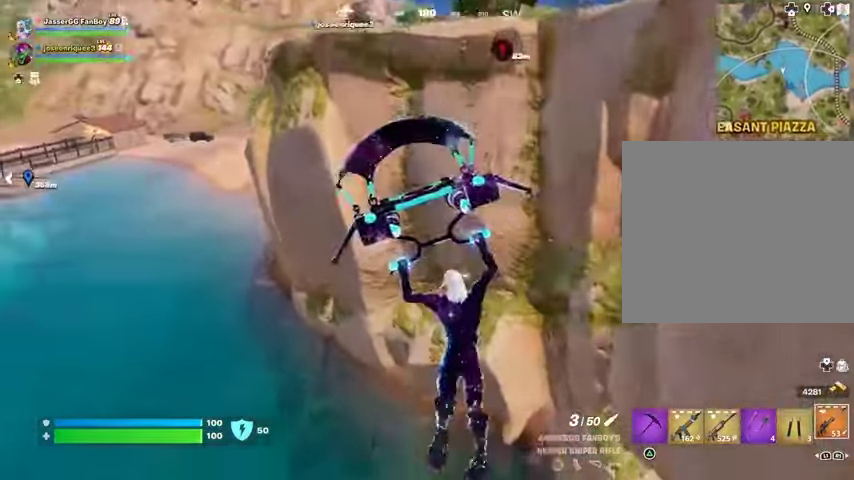
{"buttons": [], "left_stick": "center", "right_stick": "center", "events": [[267, "left_stick", "up-right"], [467, "left_stick", "center"]]}
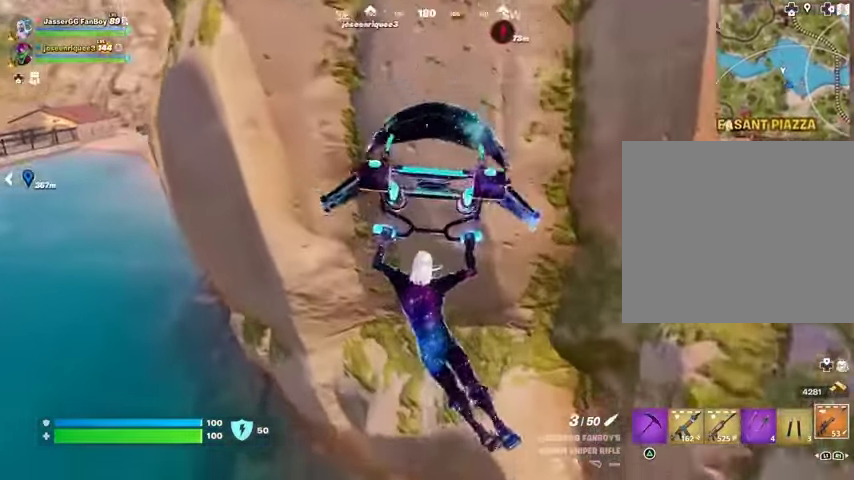
{"buttons": [], "left_stick": "up", "right_stick": "center", "events": [[300, "left_stick", "up"]]}
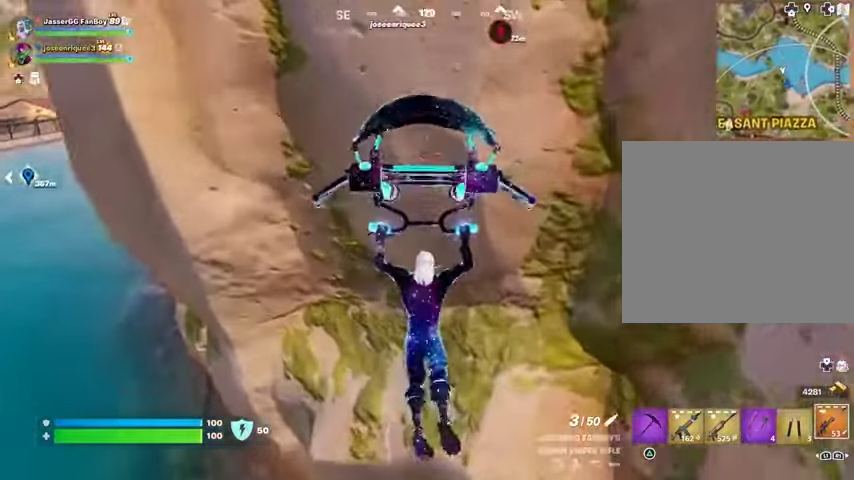
{"buttons": [], "left_stick": "center", "right_stick": "center", "events": [[100, "left_stick", "center"]]}
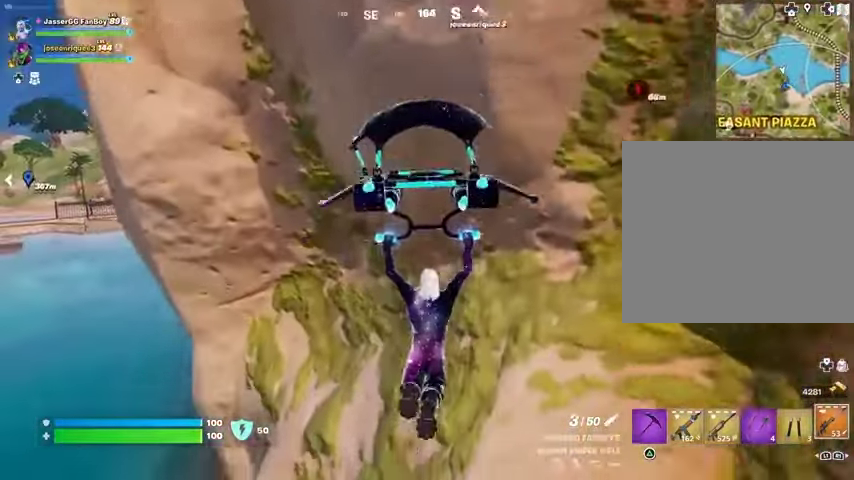
{"buttons": [], "left_stick": "up-left", "right_stick": "center", "events": [[167, "L1", "down"], [167, "right_stick", "left"], [233, "left_stick", "up-left"], [267, "right_stick", "center"], [300, "L1", "up"]]}
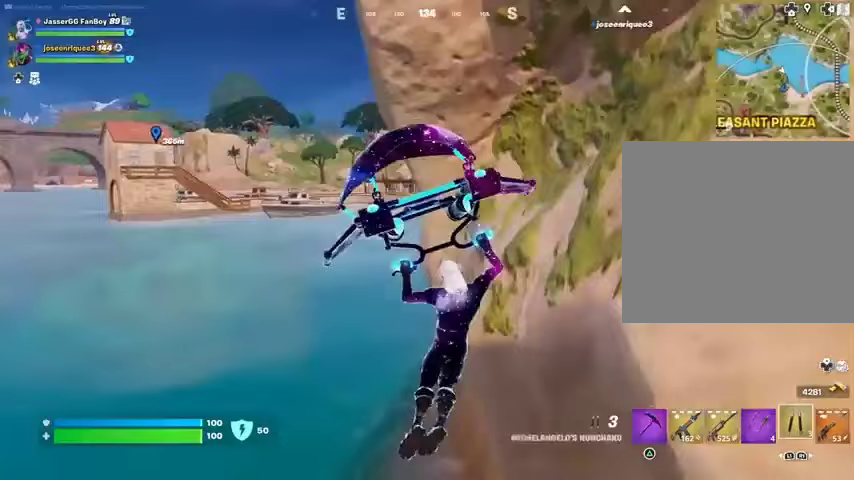
{"buttons": [], "left_stick": "up-left", "right_stick": "center", "events": []}
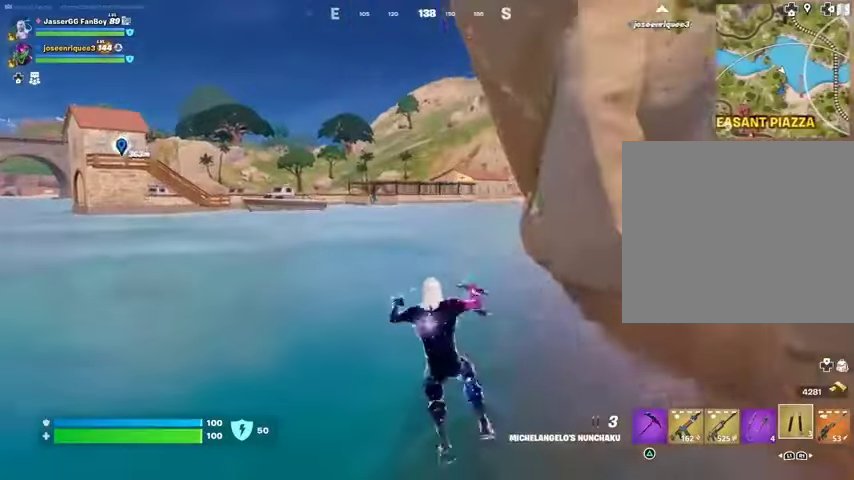
{"buttons": [], "left_stick": "up-left", "right_stick": "center", "events": [[167, "right_stick", "up-right"], [367, "CROSS", "down"], [367, "right_stick", "center"], [433, "CROSS", "up"]]}
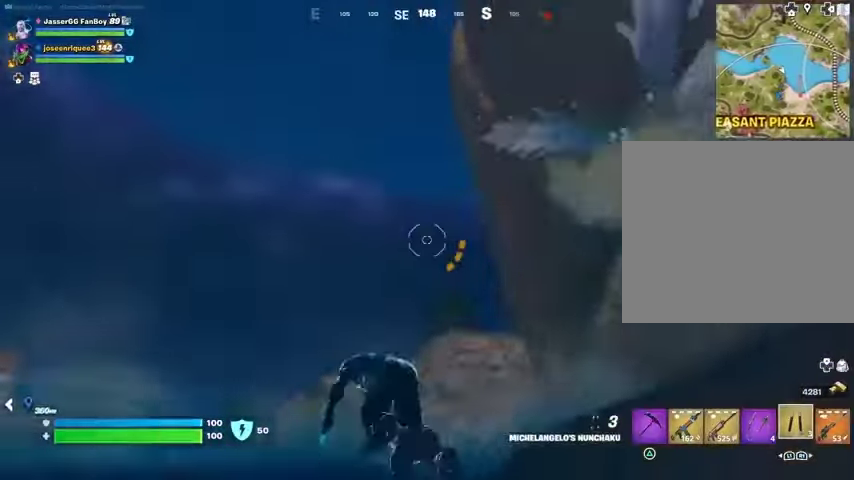
{"buttons": [], "left_stick": "left", "right_stick": "center", "events": [[133, "left_stick", "left"], [233, "right_stick", "up-right"], [333, "L2", "down"], [367, "right_stick", "right"], [433, "L2", "up"], [467, "right_stick", "center"]]}
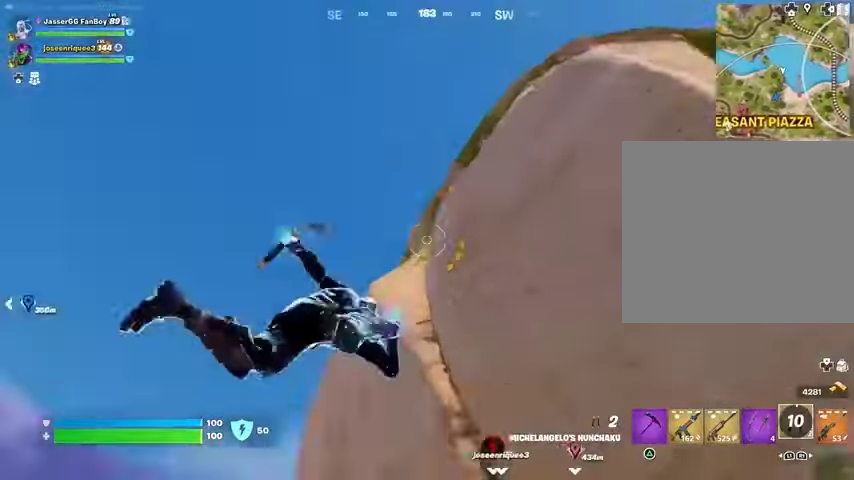
{"buttons": [], "left_stick": "up", "right_stick": "down", "events": [[133, "right_stick", "up"], [267, "left_stick", "up"], [267, "right_stick", "center"], [367, "right_stick", "down"]]}
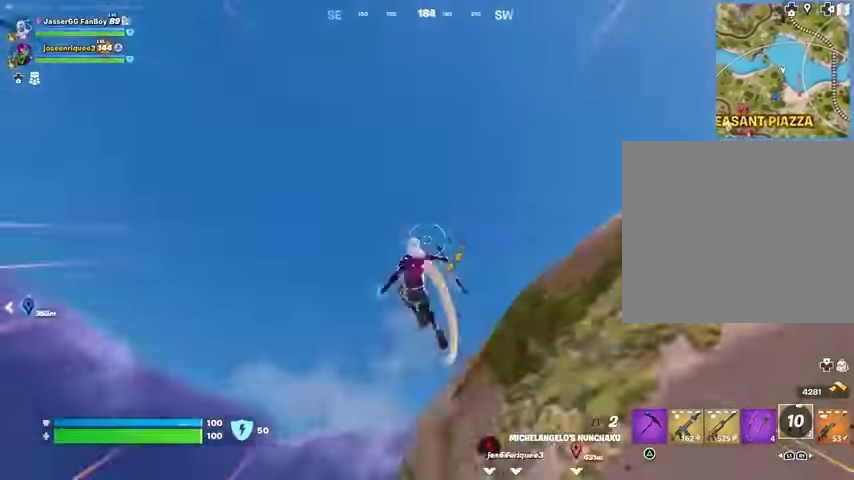
{"buttons": [], "left_stick": "up", "right_stick": "center", "events": [[300, "right_stick", "center"]]}
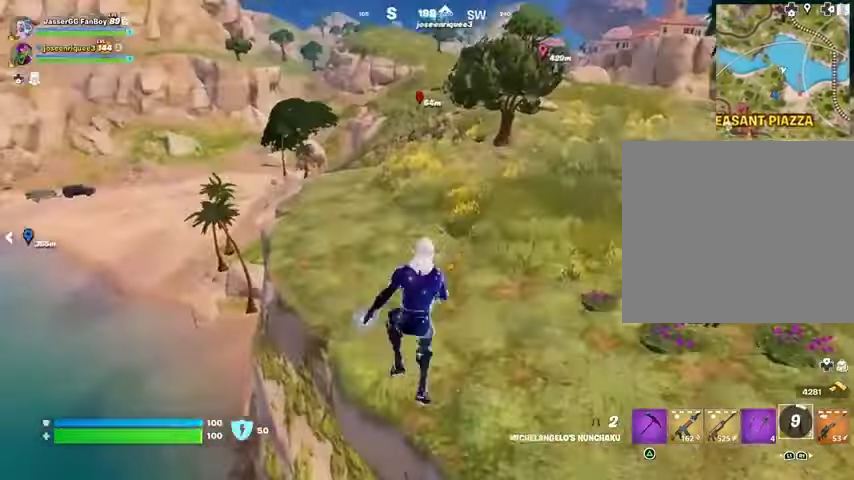
{"buttons": ["R1"], "left_stick": "up", "right_stick": "center", "events": [[33, "right_stick", "up"], [100, "right_stick", "center"], [433, "R1", "down"]]}
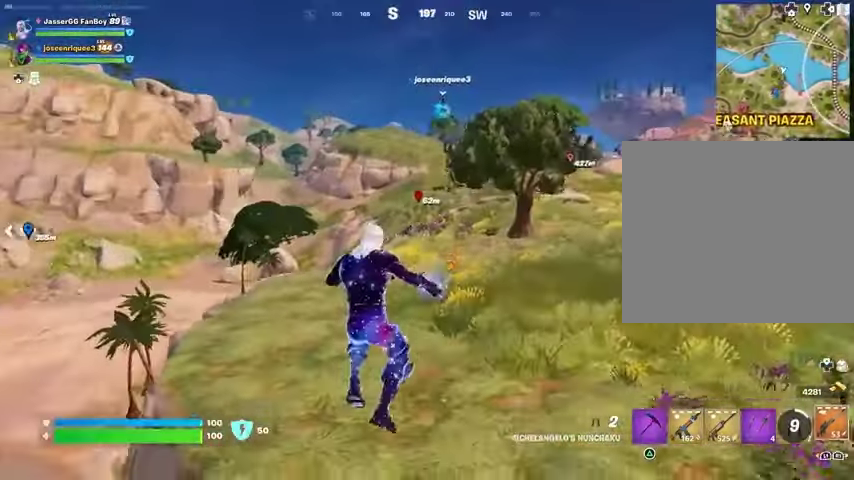
{"buttons": [], "left_stick": "up", "right_stick": "center", "events": [[67, "R1", "up"], [200, "L3", "down"], [333, "L3", "up"], [367, "right_stick", "up-right"], [467, "right_stick", "center"]]}
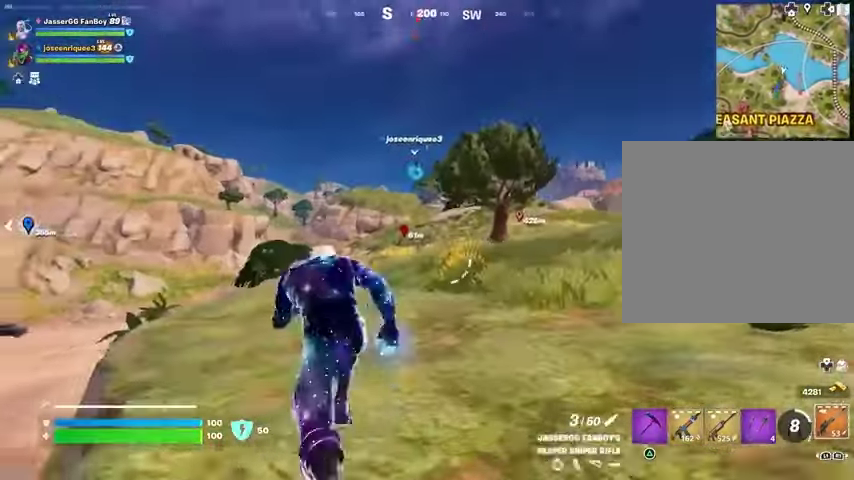
{"buttons": ["L2"], "left_stick": "up", "right_stick": "center", "events": [[33, "left_stick", "up-left"], [333, "L2", "down"], [333, "right_stick", "up"], [400, "right_stick", "center"], [467, "left_stick", "up"]]}
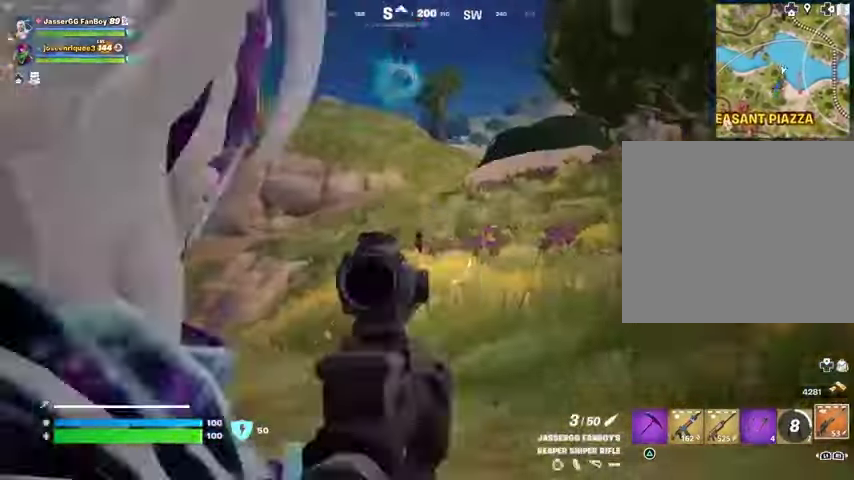
{"buttons": ["L2"], "left_stick": "up", "right_stick": "down-right", "events": [[100, "right_stick", "up"], [200, "right_stick", "center"], [433, "right_stick", "down-right"]]}
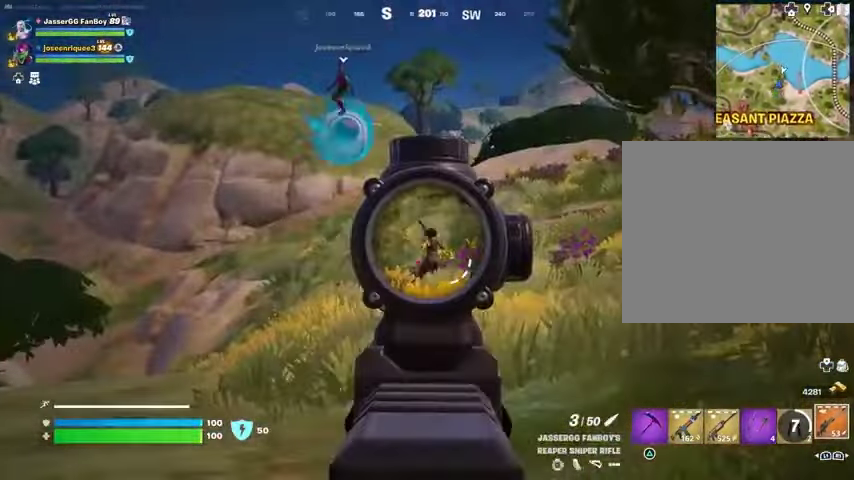
{"buttons": [], "left_stick": "up-left", "right_stick": "center", "events": [[33, "right_stick", "center"], [167, "right_stick", "up-right"], [233, "R2", "down"], [300, "L2", "up"], [300, "left_stick", "up-left"], [333, "R2", "up"], [333, "right_stick", "down"], [433, "R1", "down"], [433, "right_stick", "center"], [467, "R1", "up"]]}
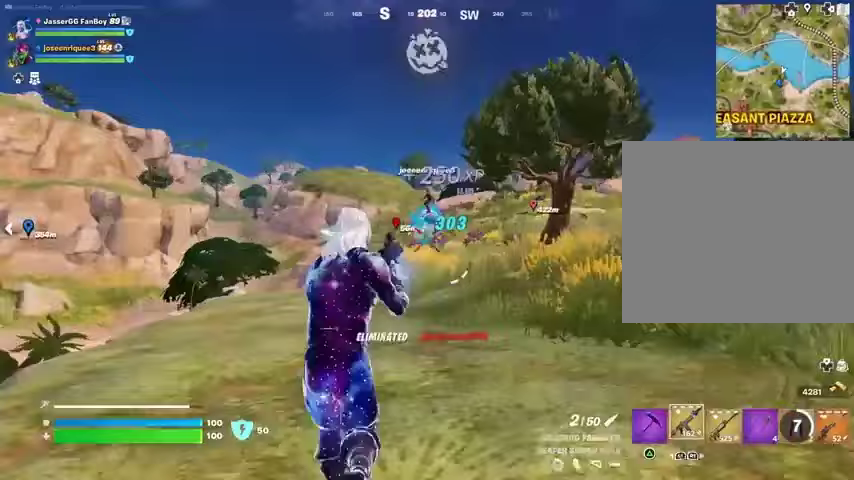
{"buttons": [], "left_stick": "up-right", "right_stick": "left", "events": [[33, "R1", "down"], [133, "R1", "up"], [200, "left_stick", "up"], [233, "right_stick", "left"], [300, "L3", "down"], [300, "left_stick", "up-right"], [433, "L3", "up"]]}
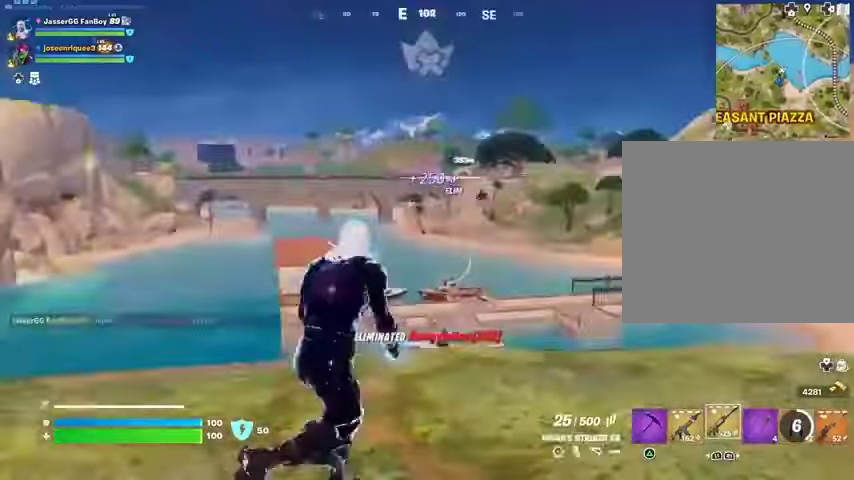
{"buttons": [], "left_stick": "up", "right_stick": "center", "events": [[200, "left_stick", "up"], [333, "right_stick", "center"]]}
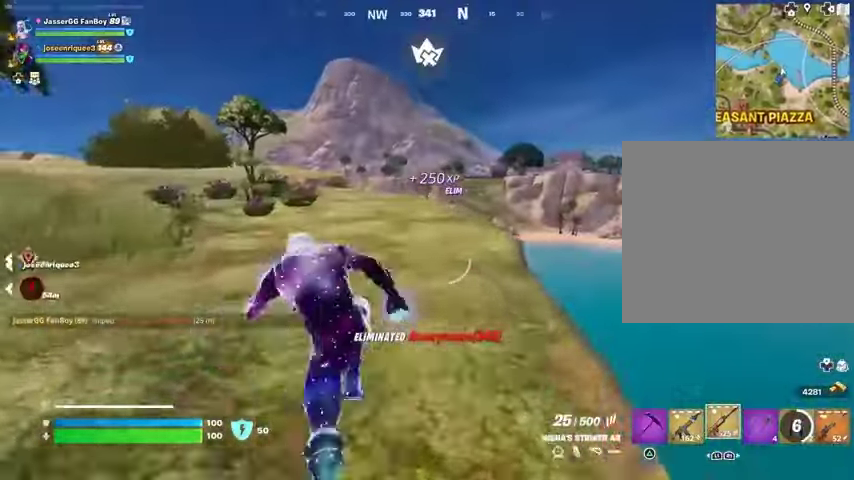
{"buttons": [], "left_stick": "up", "right_stick": "center", "events": [[100, "L1", "down"], [167, "L1", "up"], [233, "L1", "down"], [333, "L1", "up"]]}
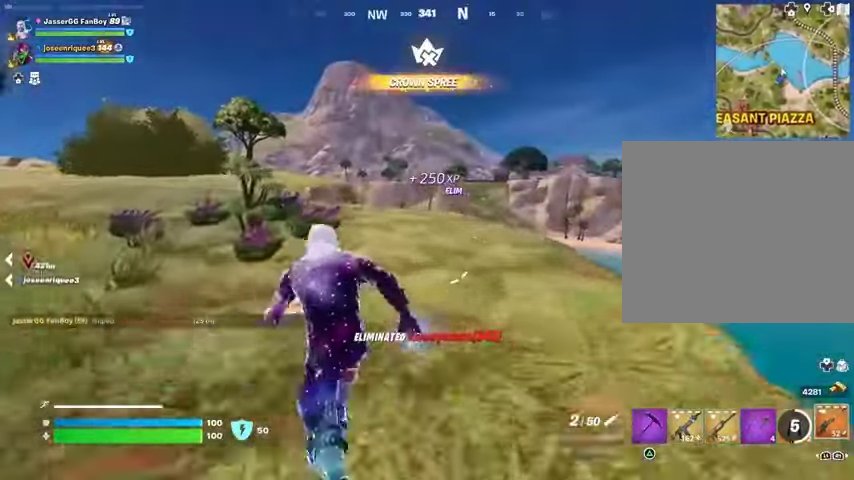
{"buttons": [], "left_stick": "up-left", "right_stick": "center", "events": [[367, "left_stick", "up-left"]]}
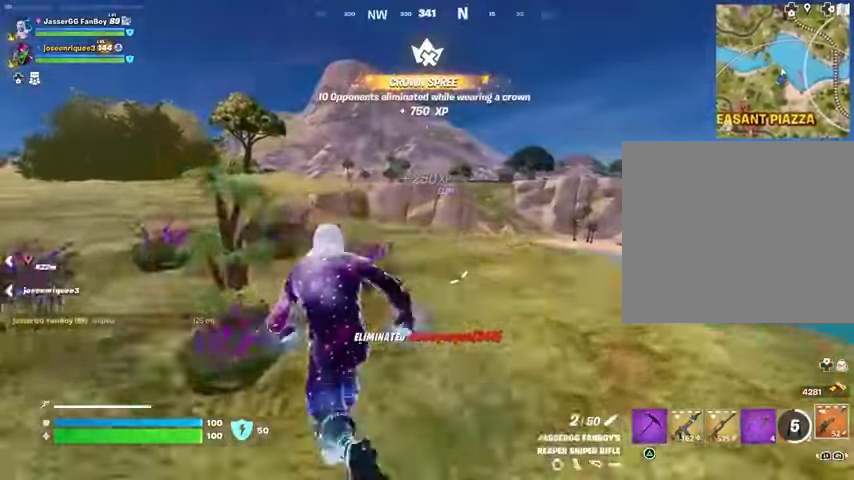
{"buttons": [], "left_stick": "up-left", "right_stick": "center", "events": [[200, "CROSS", "down"], [300, "CROSS", "up"]]}
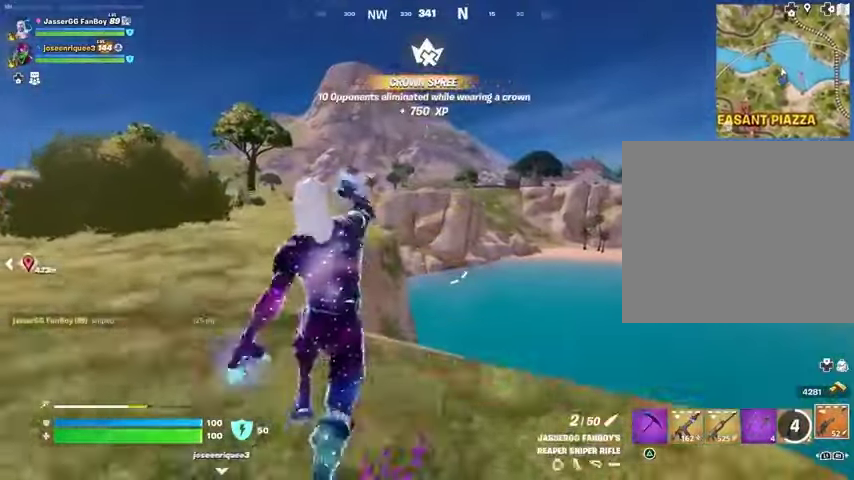
{"buttons": [], "left_stick": "center", "right_stick": "right", "events": [[267, "R3", "down"], [333, "R3", "up"], [367, "left_stick", "center"], [400, "right_stick", "right"]]}
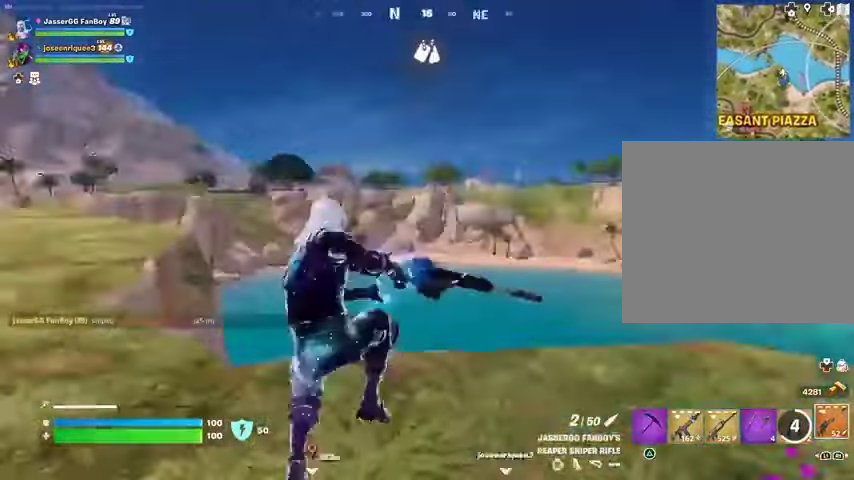
{"buttons": [], "left_stick": "down-left", "right_stick": "center", "events": [[167, "right_stick", "center"], [233, "CROSS", "down"], [233, "SQUARE", "down"], [267, "left_stick", "down-left"], [300, "CROSS", "up"], [300, "SQUARE", "up"]]}
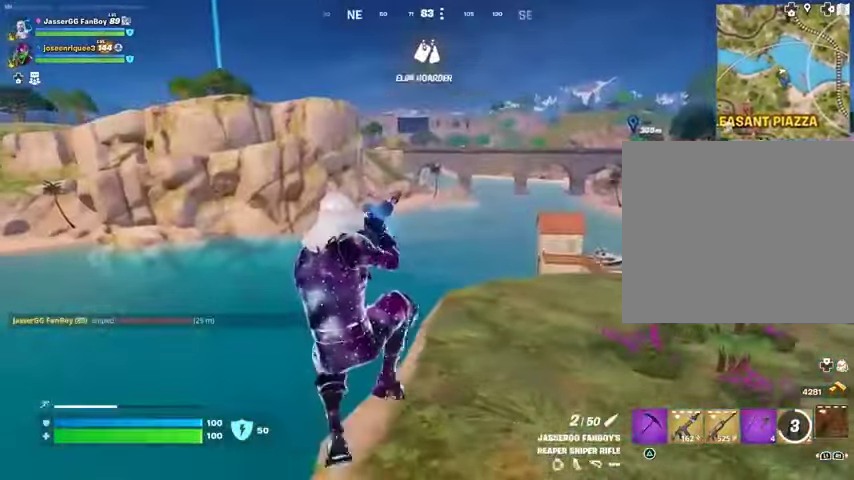
{"buttons": [], "left_stick": "up-left", "right_stick": "left", "events": [[267, "R3", "down"], [300, "left_stick", "left"], [367, "R3", "up"], [367, "right_stick", "left"], [467, "left_stick", "up-left"]]}
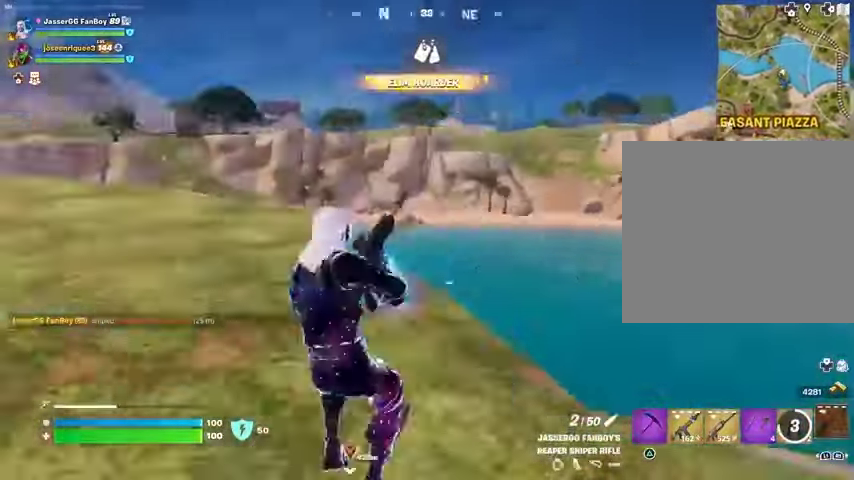
{"buttons": [], "left_stick": "up", "right_stick": "center", "events": [[67, "left_stick", "up"], [233, "right_stick", "center"], [333, "CROSS", "down"], [433, "CROSS", "up"]]}
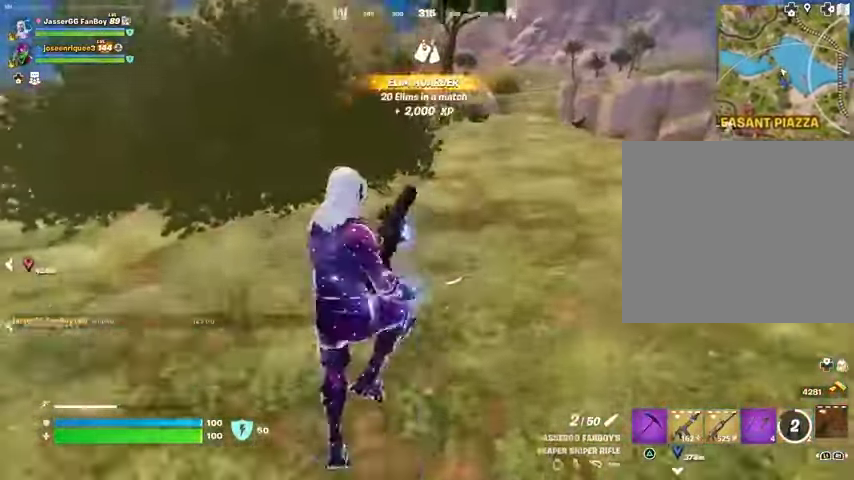
{"buttons": [], "left_stick": "up-left", "right_stick": "center", "events": [[233, "right_stick", "right"], [333, "left_stick", "up-left"], [333, "right_stick", "center"]]}